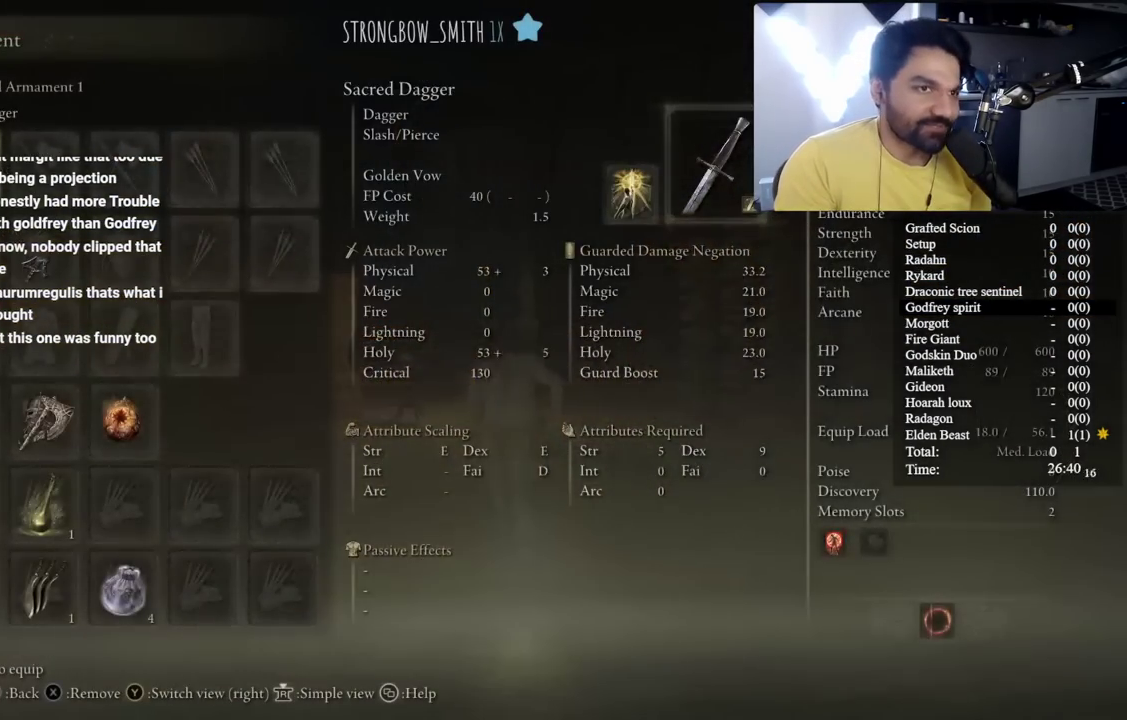
Gameplay with a controller (Xbox layout); each line is a JSON object with the inputs held at the frame after it. "button_events" lists button changes between this image and that frame as [ms after this image, input, new state], when the widget could be followed in between (sticks are given only as held states). Not read: START.
{"buttons": ["A", "B", "L2", "R2"], "left_stick": "up", "right_stick": "center", "button_events": [[300, "DPAD_RIGHT", "down"], [417, "DPAD_RIGHT", "up"], [500, "A", "down"]]}
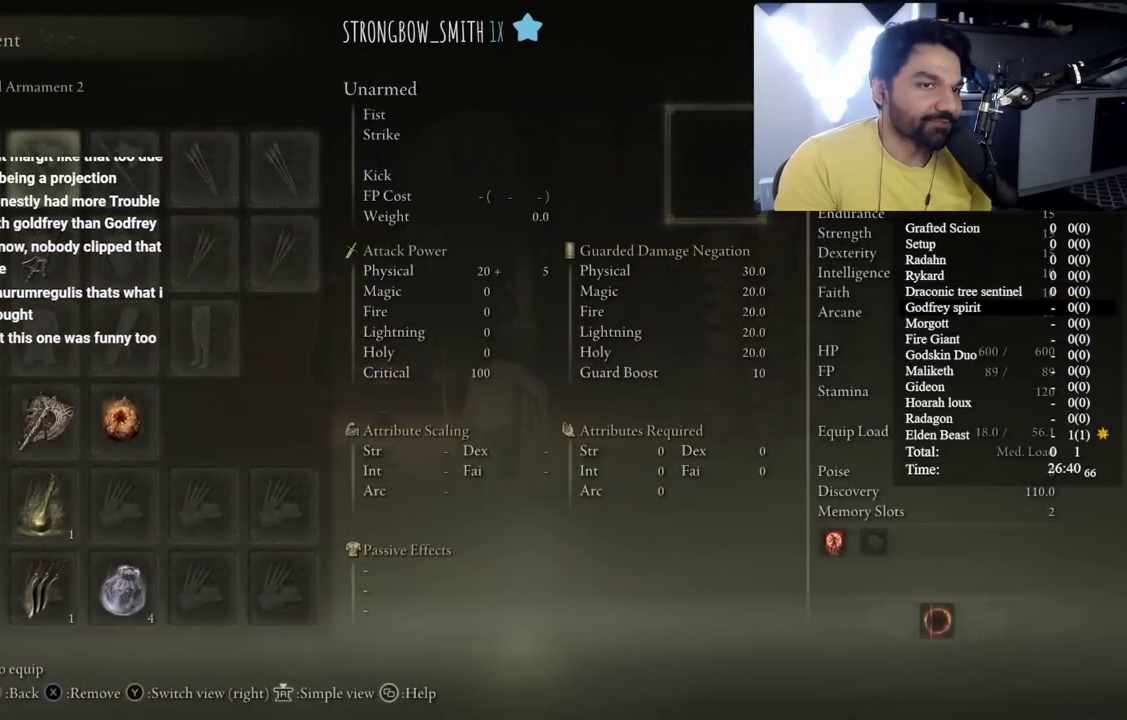
{"buttons": ["B", "L2", "R2"], "left_stick": "up-left", "right_stick": "center", "button_events": [[100, "A", "up"], [100, "DPAD_DOWN", "down"], [217, "DPAD_DOWN", "up"], [317, "DPAD_DOWN", "down"], [450, "DPAD_DOWN", "up"]]}
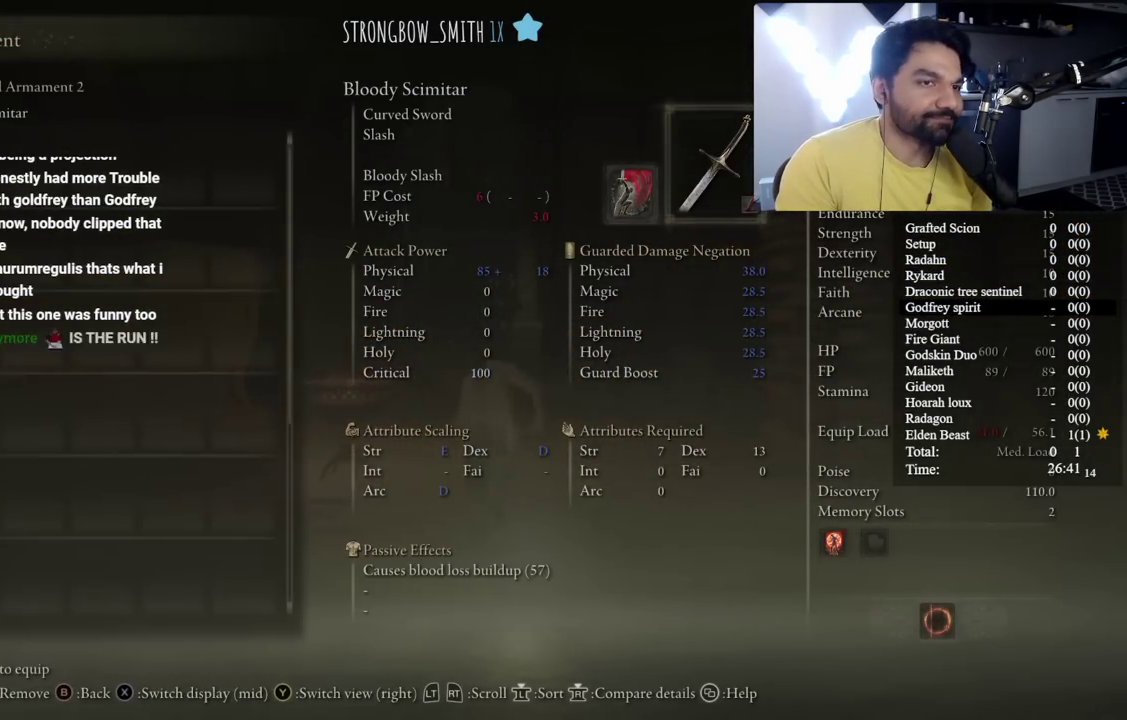
{"buttons": ["B", "L2", "R2"], "left_stick": "up", "right_stick": "center", "button_events": [[133, "A", "down"], [267, "A", "up"]]}
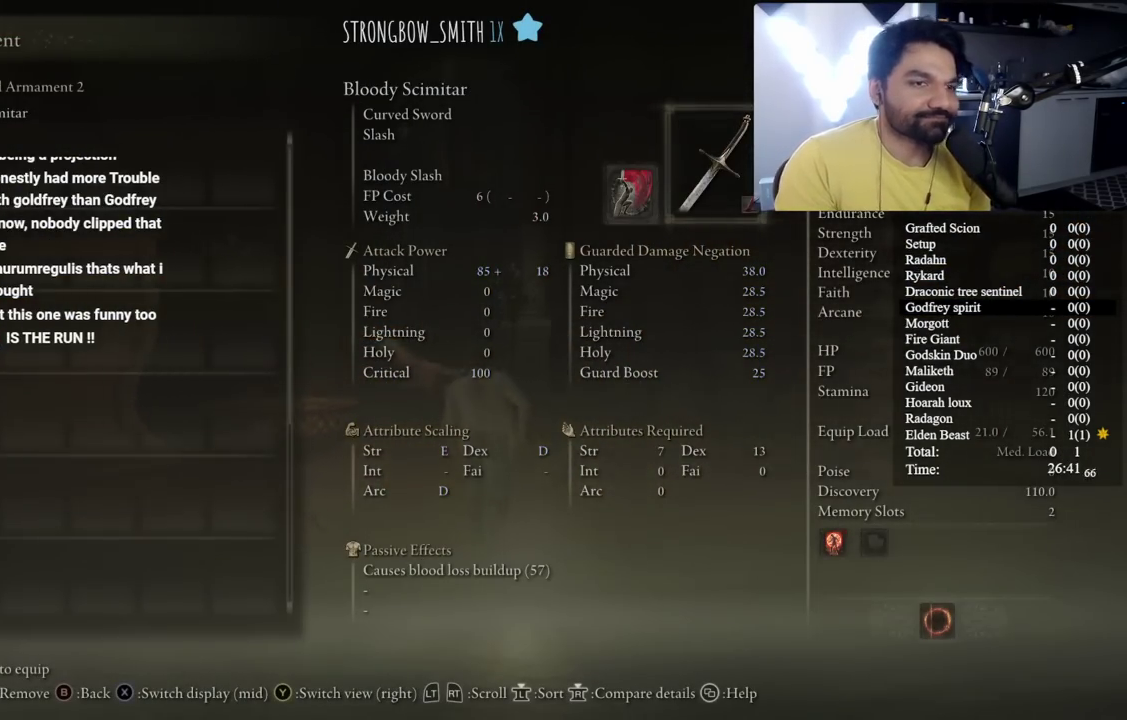
{"buttons": ["A", "B", "L2", "R2"], "left_stick": "up-left", "right_stick": "center", "button_events": [[217, "L2", "up"], [283, "R2", "up"], [317, "L2", "down"], [367, "R2", "down"], [500, "A", "down"]]}
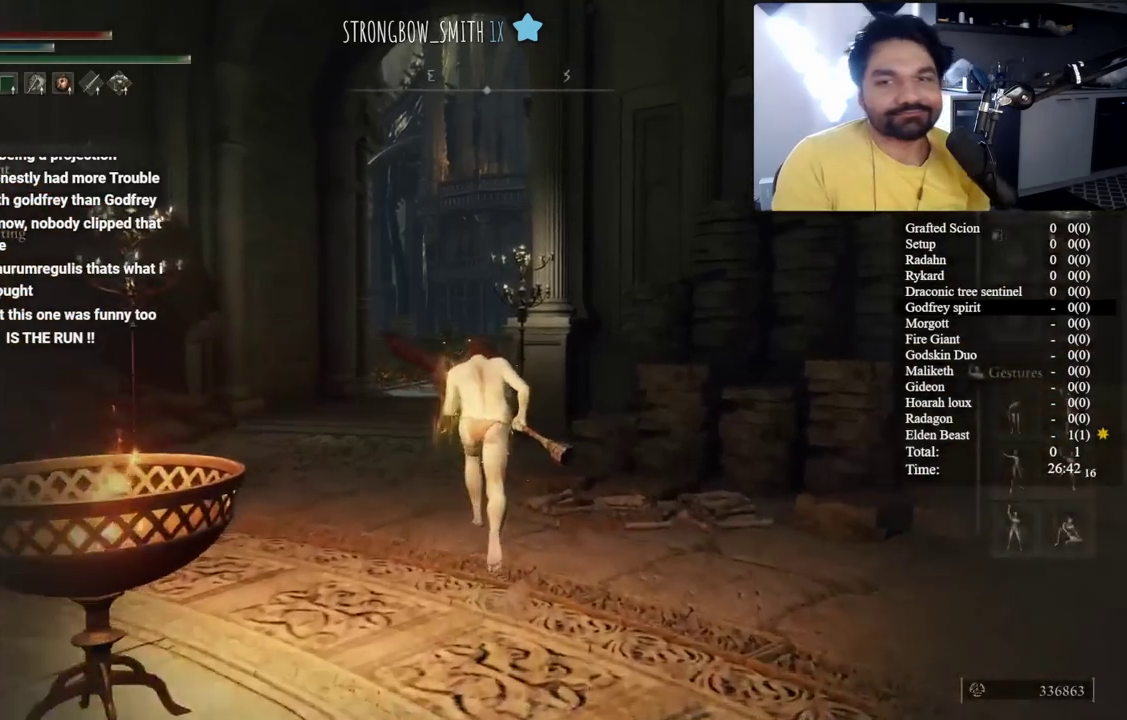
{"buttons": ["B", "L2", "R2", "DPAD_DOWN"], "left_stick": "up-left", "right_stick": "center", "button_events": [[100, "A", "up"], [117, "DPAD_DOWN", "down"], [217, "DPAD_DOWN", "up"], [317, "DPAD_DOWN", "down"], [400, "DPAD_DOWN", "up"], [467, "DPAD_DOWN", "down"]]}
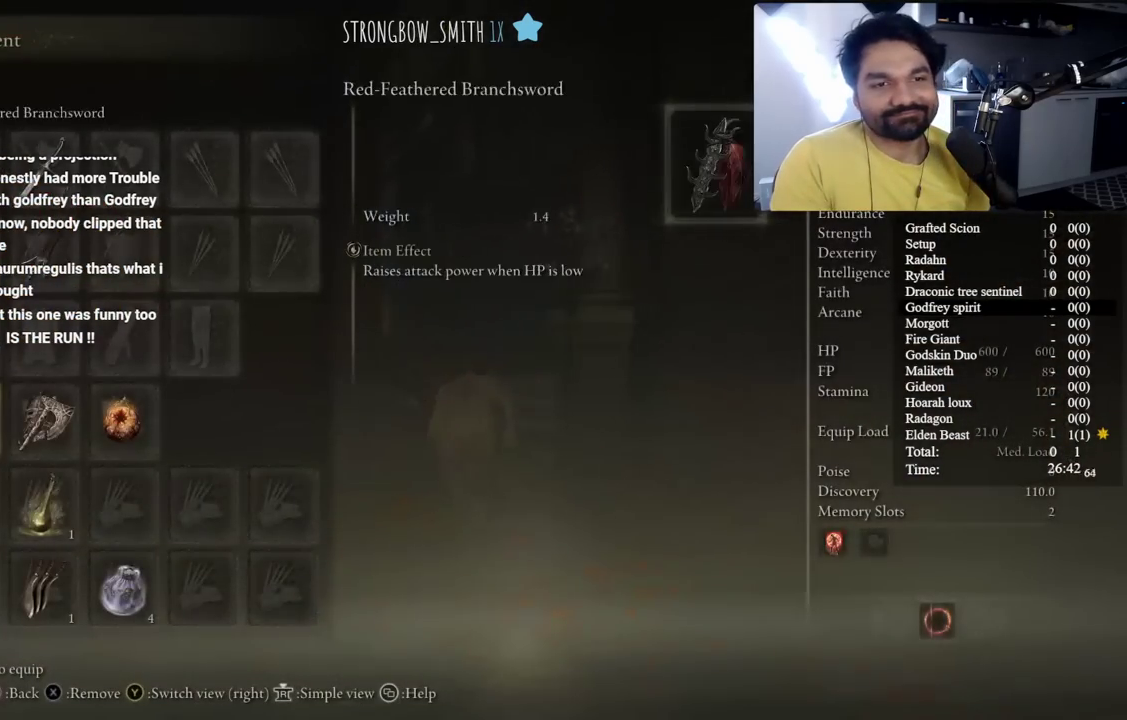
{"buttons": ["B", "L2", "R2"], "left_stick": "center", "right_stick": "center", "button_events": [[67, "DPAD_DOWN", "up"], [167, "DPAD_RIGHT", "down"], [267, "DPAD_RIGHT", "up"]]}
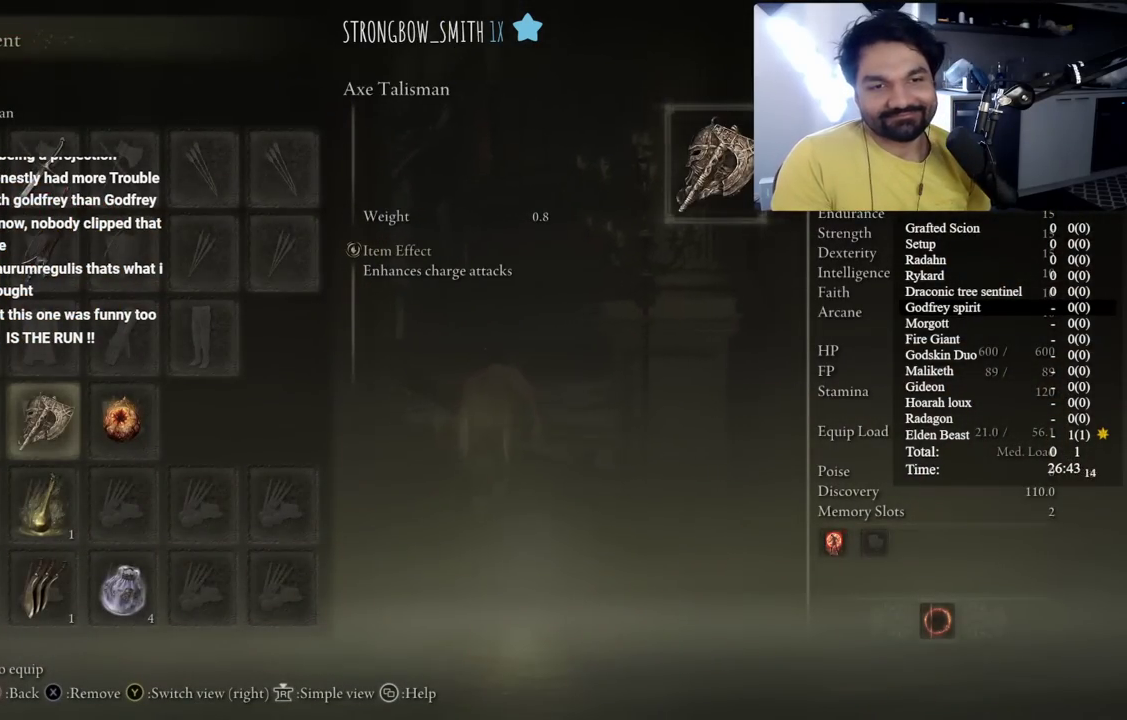
{"buttons": ["B", "L2", "R2"], "left_stick": "center", "right_stick": "center", "button_events": []}
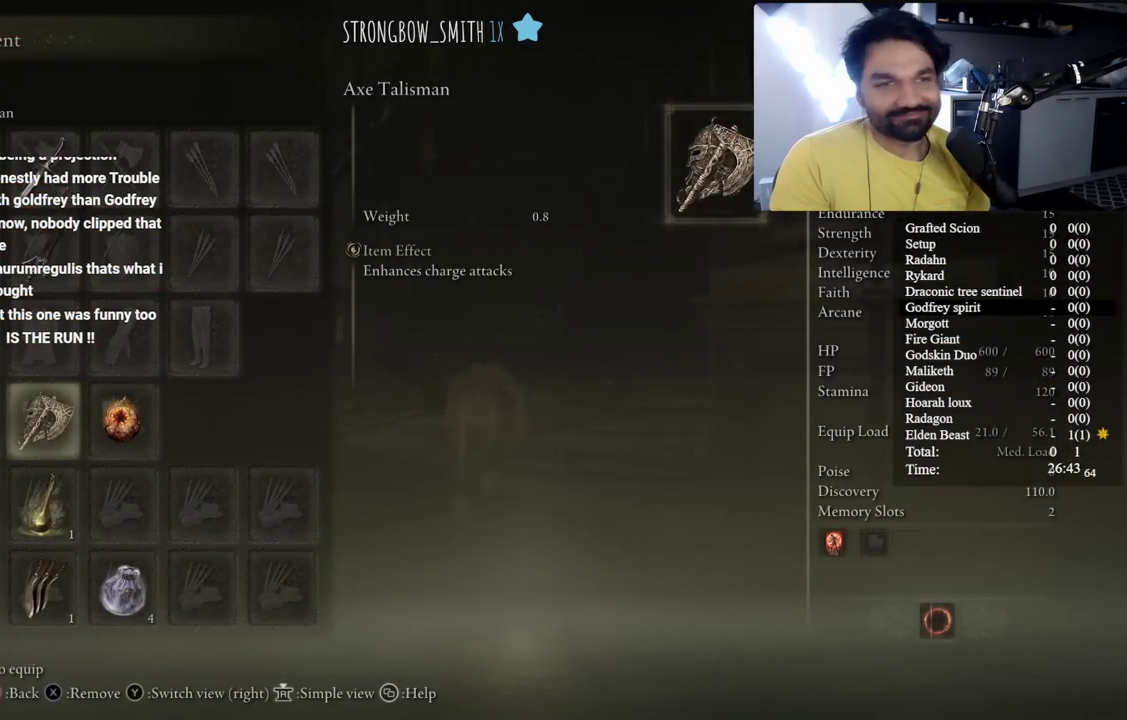
{"buttons": ["B", "L2", "R2"], "left_stick": "center", "right_stick": "center", "button_events": []}
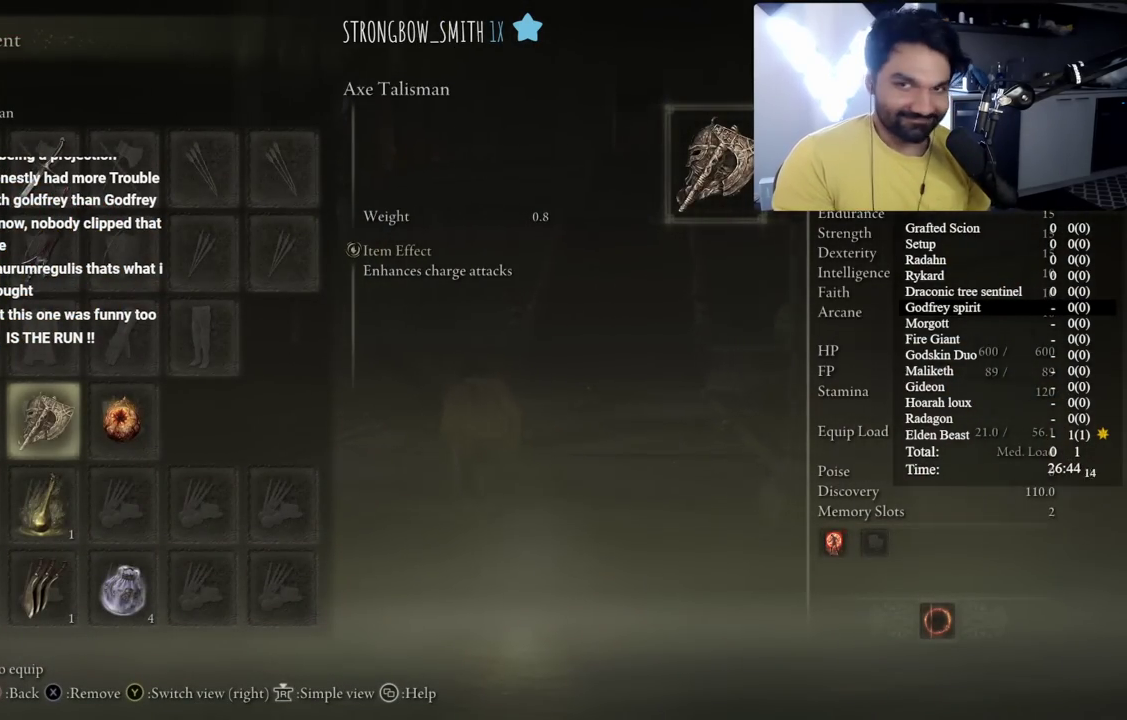
{"buttons": ["B", "L2", "R2"], "left_stick": "center", "right_stick": "center", "button_events": [[183, "DPAD_RIGHT", "down"], [367, "DPAD_RIGHT", "up"]]}
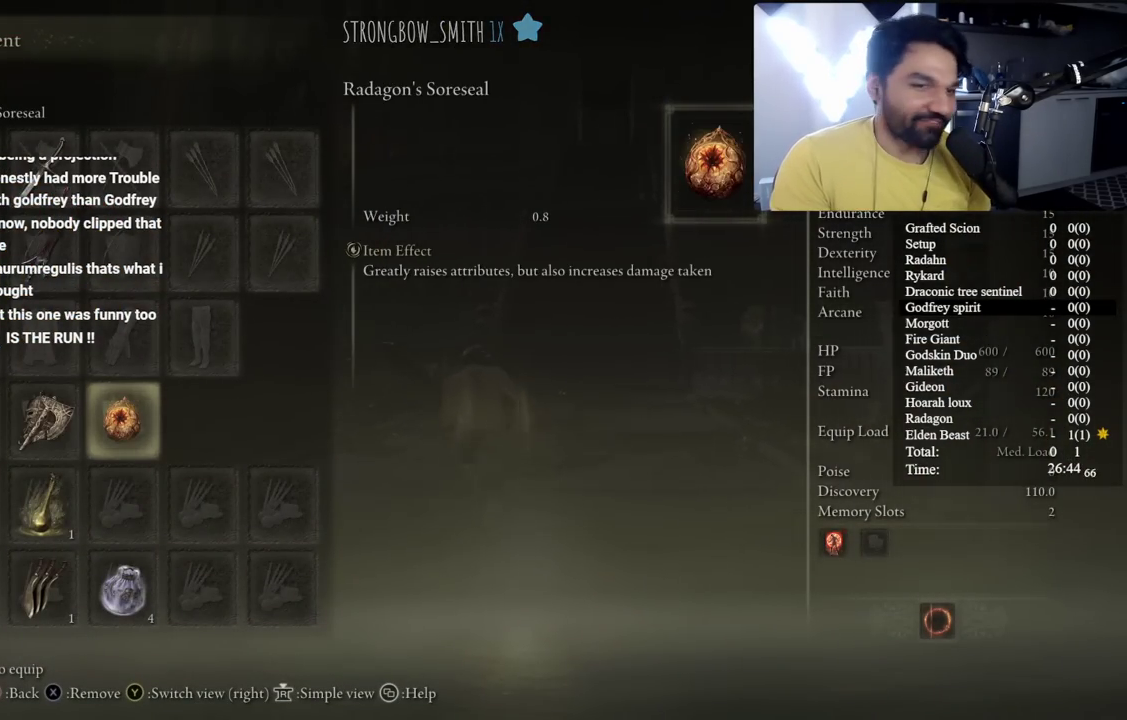
{"buttons": ["L2", "R2"], "left_stick": "up-left", "right_stick": "center", "button_events": [[83, "X", "down"], [217, "X", "up"], [400, "B", "up"]]}